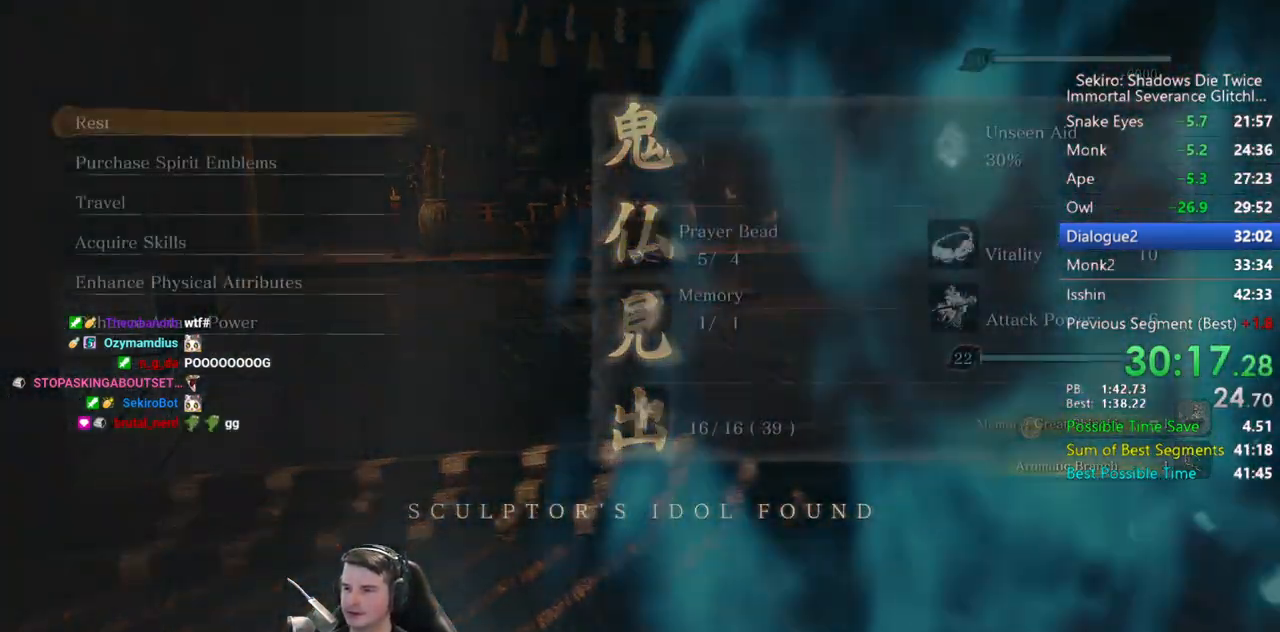
Gameplay with a controller (Xbox layout); each line is a JSON object with the inputs held at the frame after it. "button_events" lists button changes between this image and that frame as [ms after this image, input, new state], when the widget could be followed in between (sticks are given only as held states). Not read: R2.
{"buttons": ["A"], "left_stick": "center", "right_stick": "center", "button_events": [[17, "L2", "down"], [67, "A", "up"], [83, "L2", "up"], [133, "A", "down"]]}
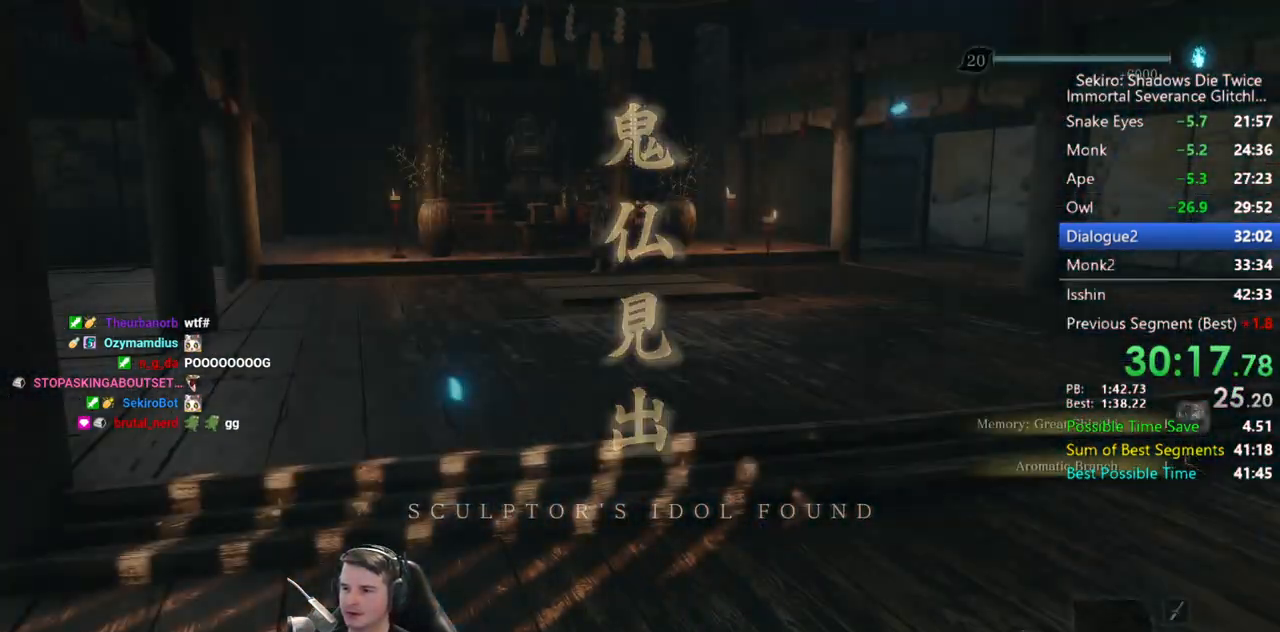
{"buttons": [], "left_stick": "center", "right_stick": "left", "button_events": [[33, "A", "up"]]}
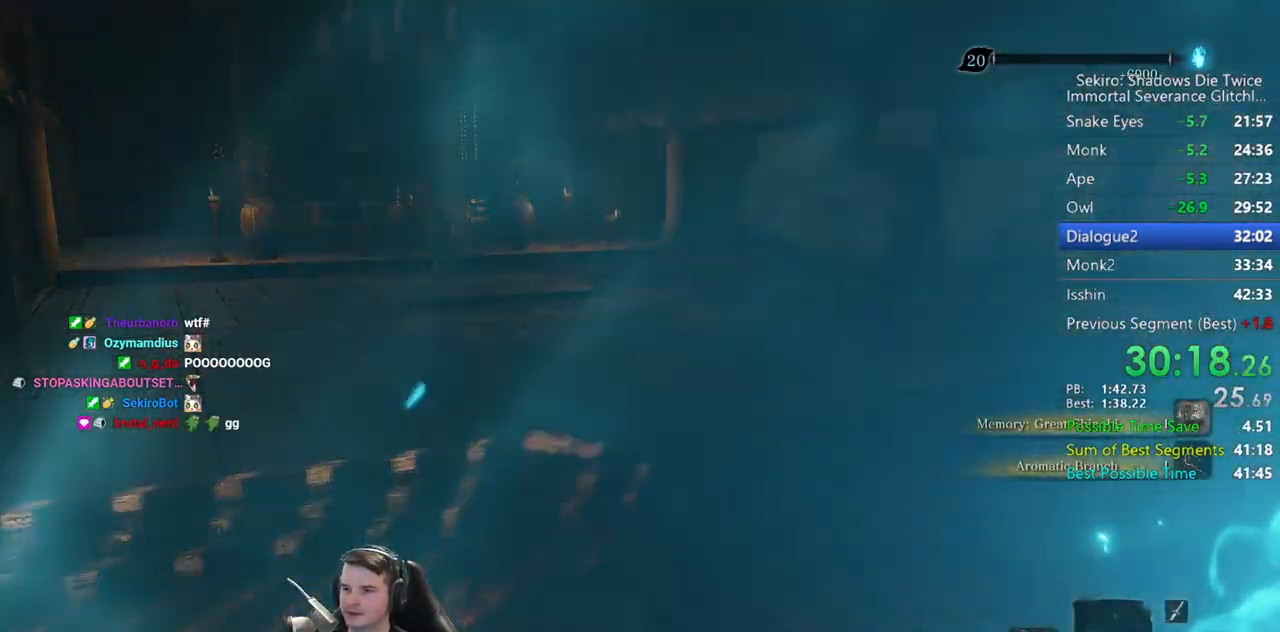
{"buttons": [], "left_stick": "center", "right_stick": "center", "button_events": []}
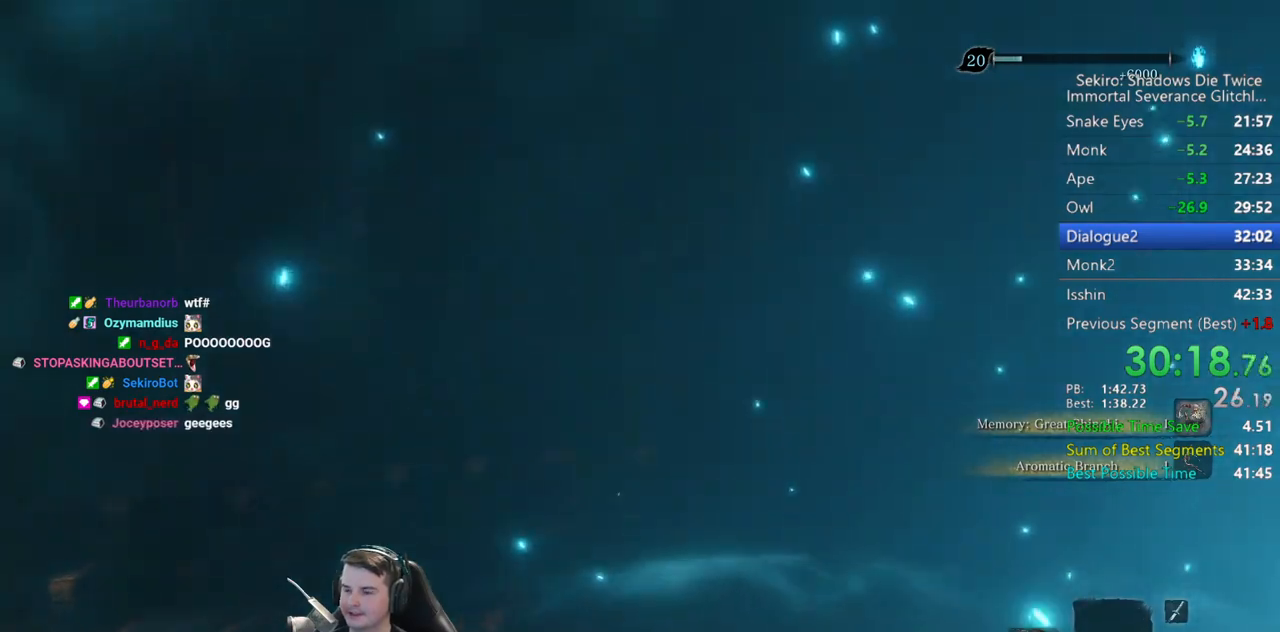
{"buttons": [], "left_stick": "center", "right_stick": "center", "button_events": []}
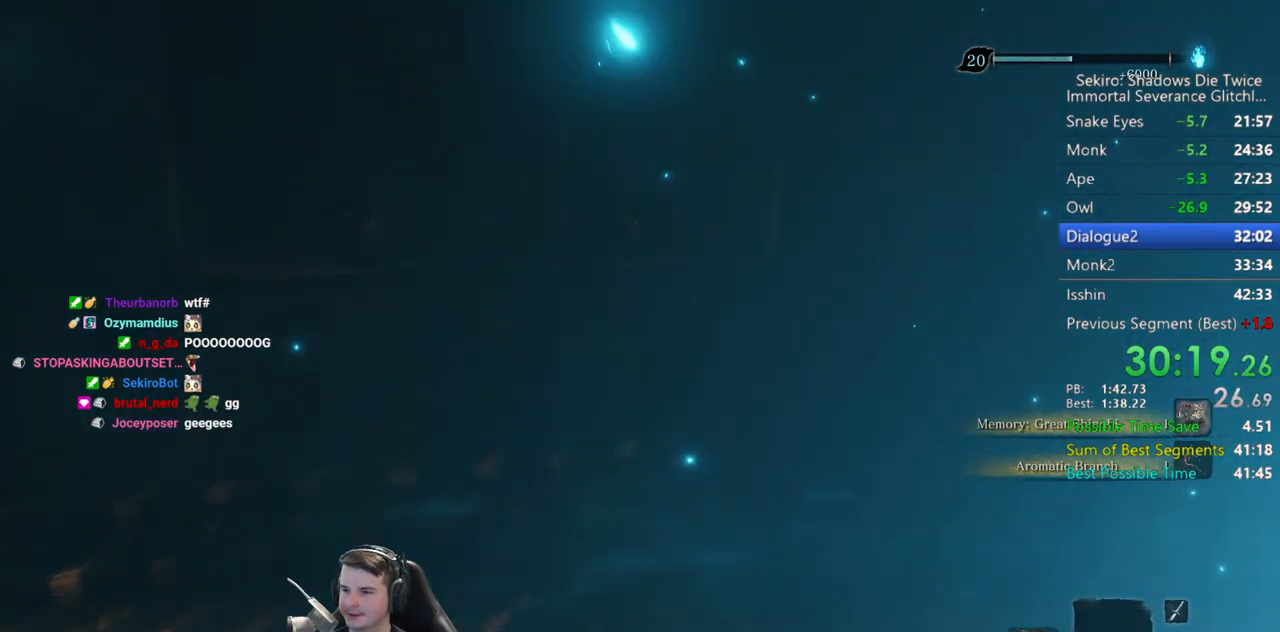
{"buttons": [], "left_stick": "center", "right_stick": "center", "button_events": []}
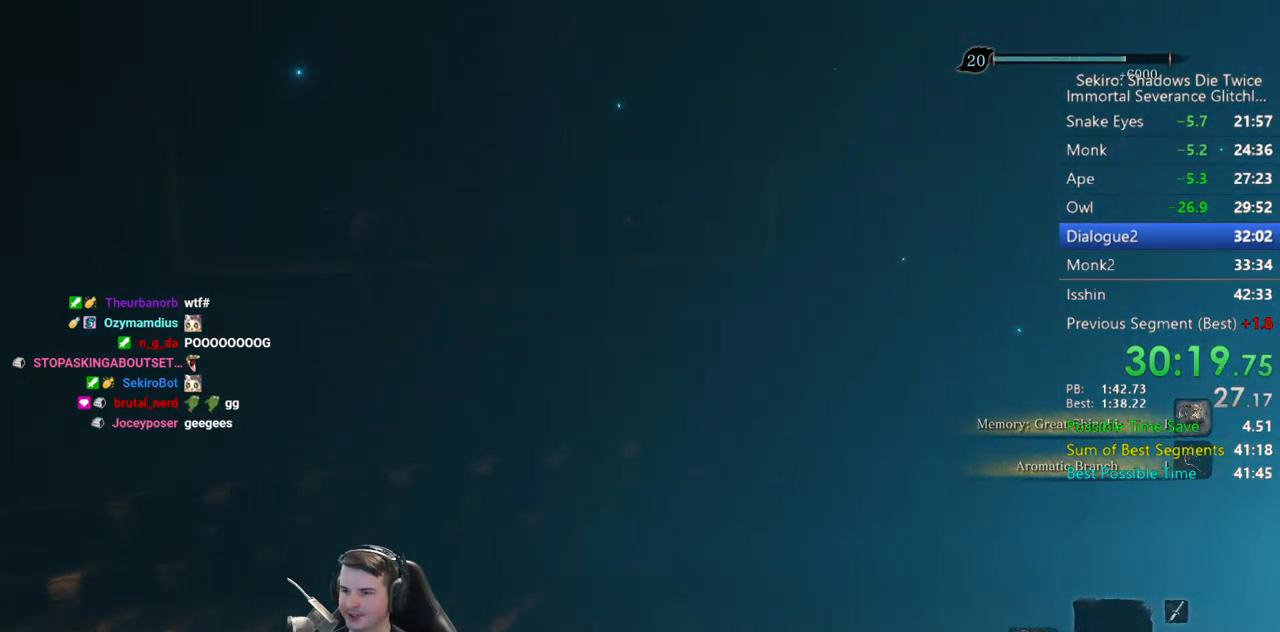
{"buttons": [], "left_stick": "center", "right_stick": "center", "button_events": []}
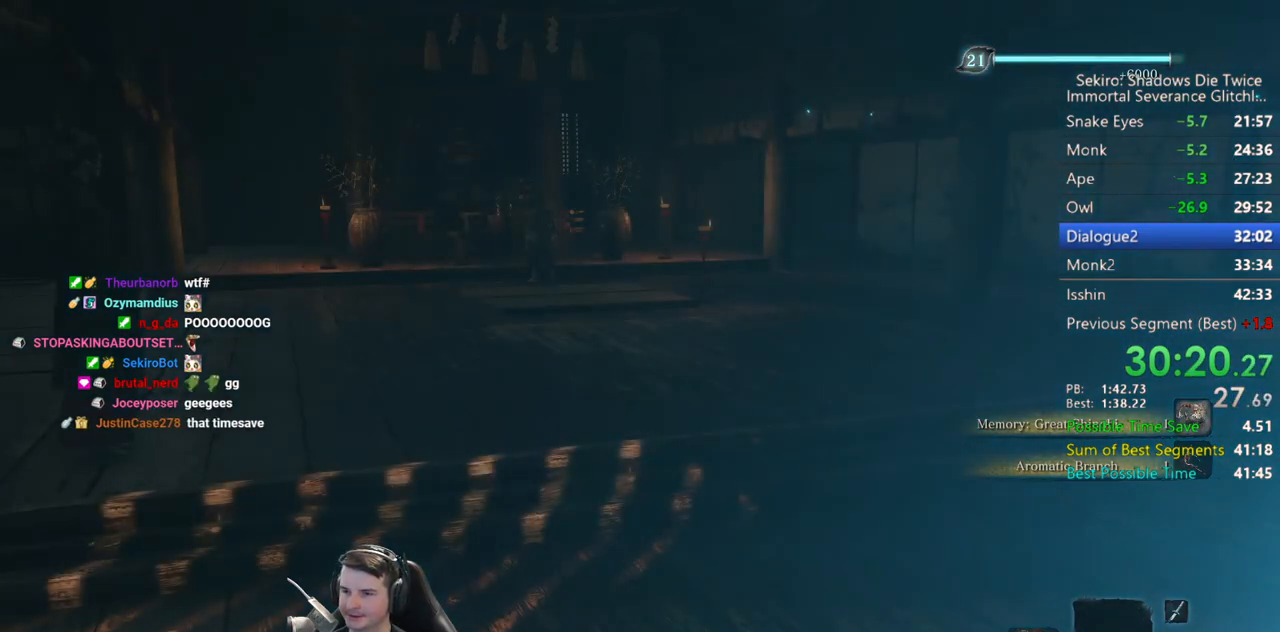
{"buttons": [], "left_stick": "center", "right_stick": "center", "button_events": []}
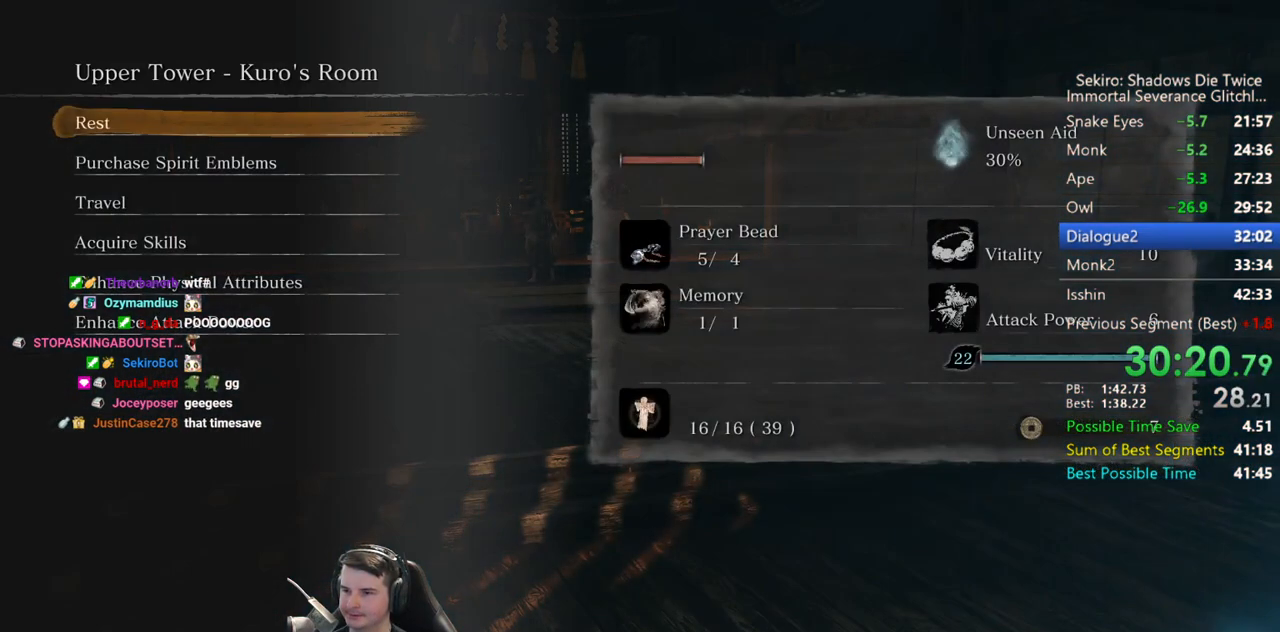
{"buttons": [], "left_stick": "center", "right_stick": "center", "button_events": [[33, "DPAD_UP", "down"], [100, "A", "down"], [100, "DPAD_UP", "up"], [167, "A", "up"], [233, "A", "down"], [333, "A", "up"], [400, "A", "down"], [467, "A", "up"]]}
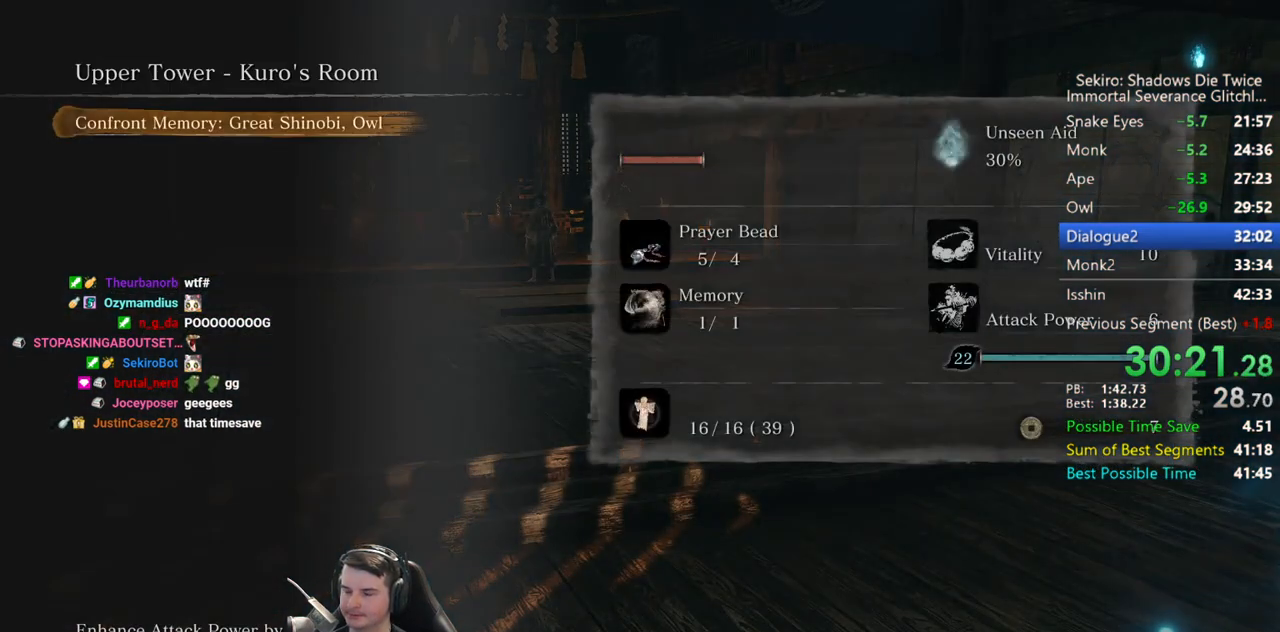
{"buttons": ["A"], "left_stick": "center", "right_stick": "center", "button_events": [[33, "A", "down"], [133, "A", "up"], [267, "A", "down"], [367, "A", "up"], [467, "A", "down"]]}
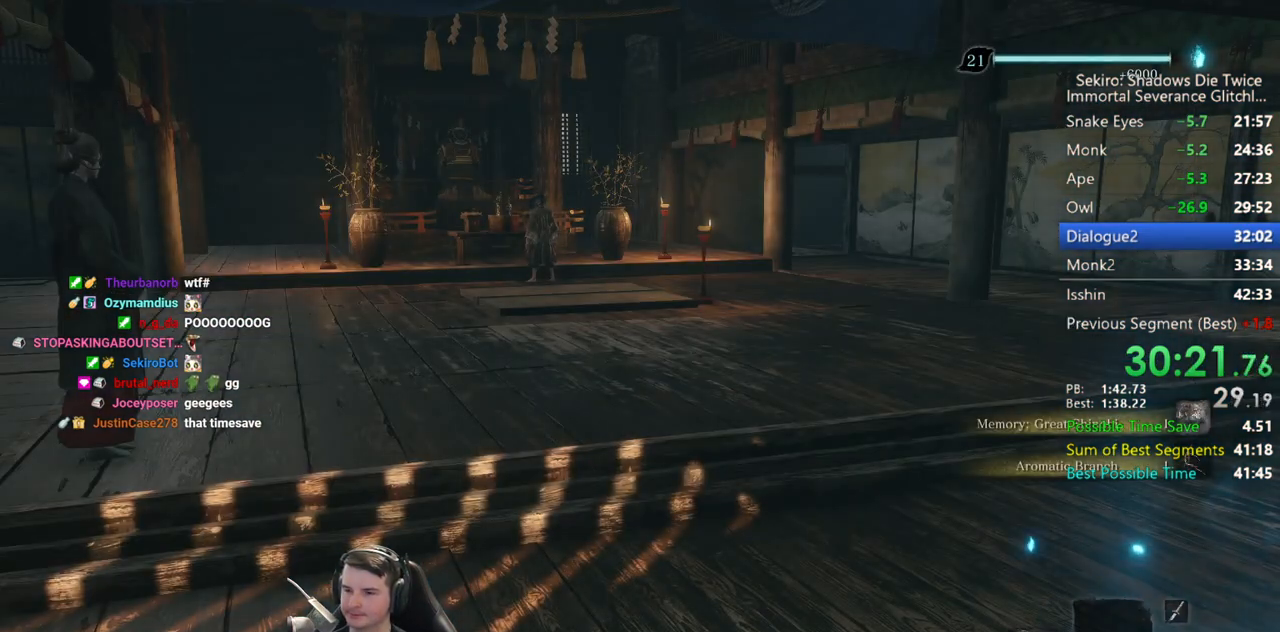
{"buttons": [], "left_stick": "center", "right_stick": "center"}
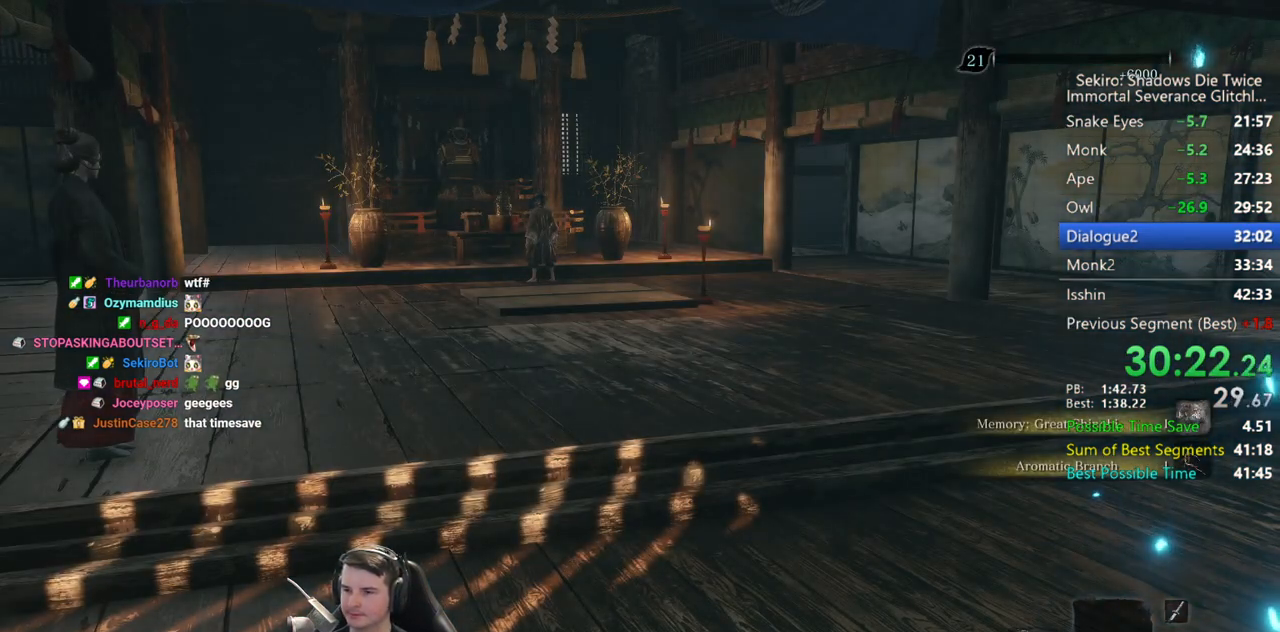
{"buttons": [], "left_stick": "center", "right_stick": "center"}
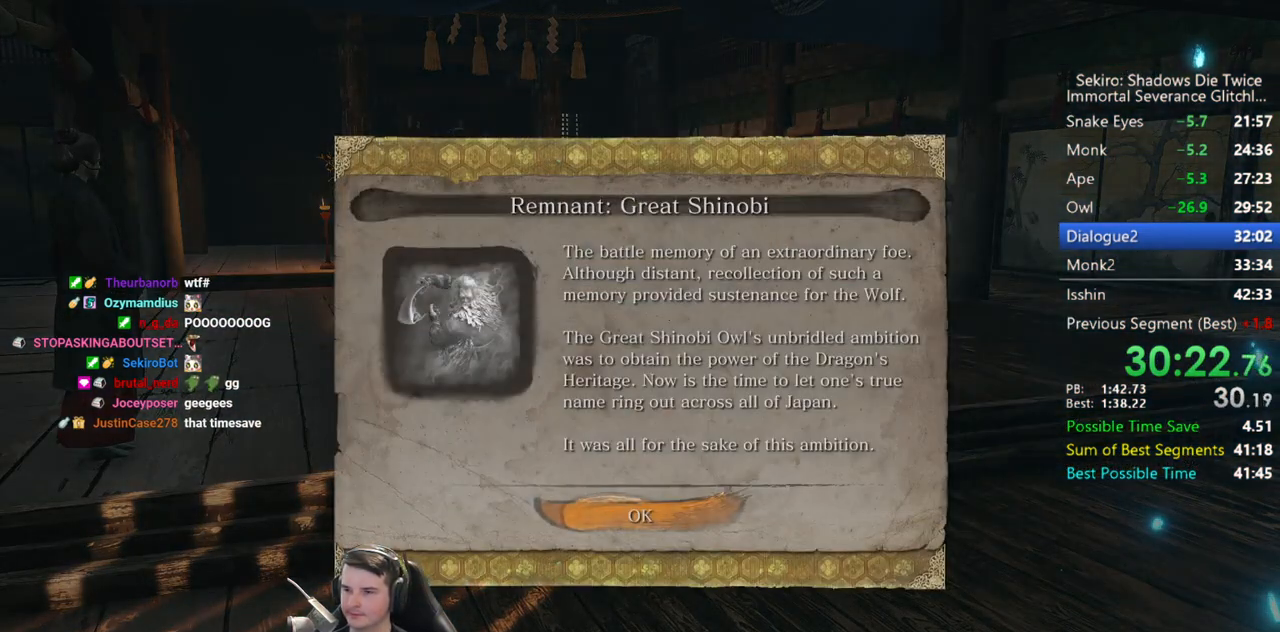
{"buttons": [], "left_stick": "center", "right_stick": "center", "button_events": [[33, "A", "down"], [100, "A", "up"], [167, "A", "down"], [267, "A", "up"]]}
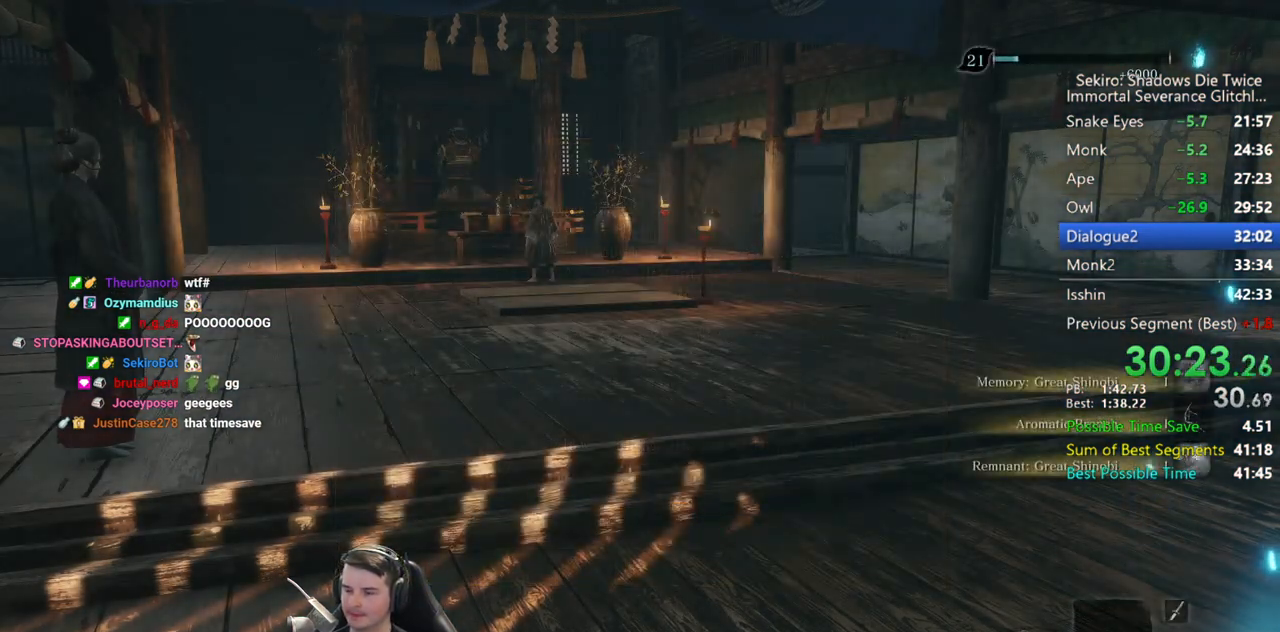
{"buttons": [], "left_stick": "center", "right_stick": "center", "button_events": []}
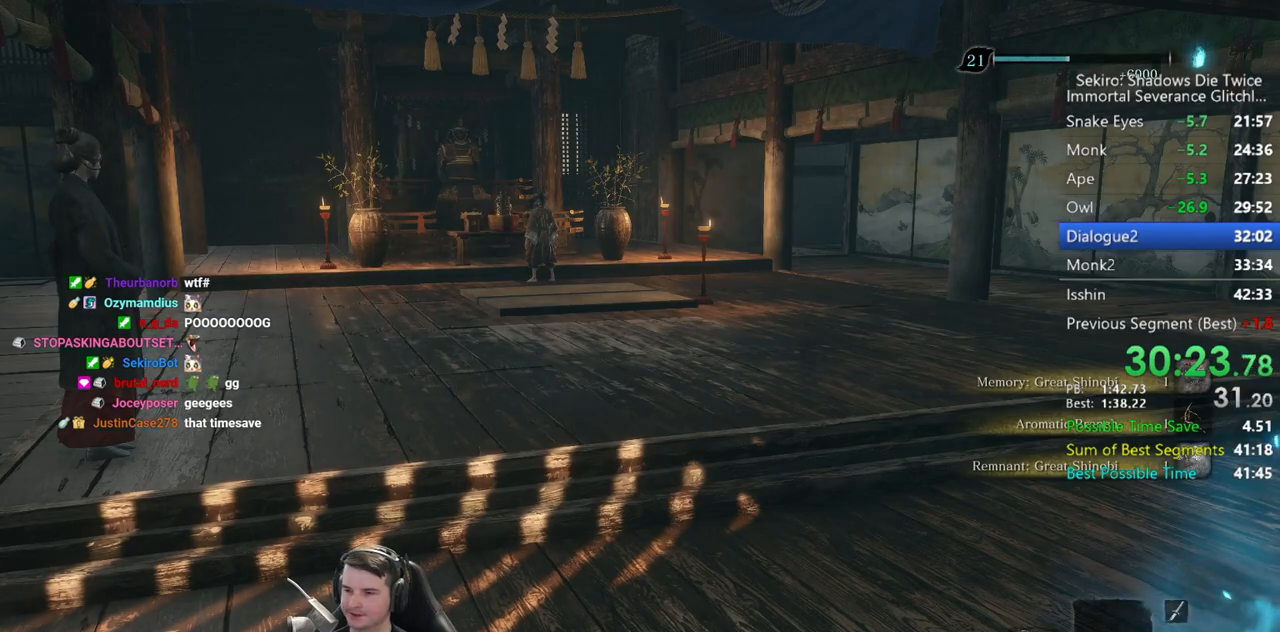
{"buttons": [], "left_stick": "center", "right_stick": "center", "button_events": []}
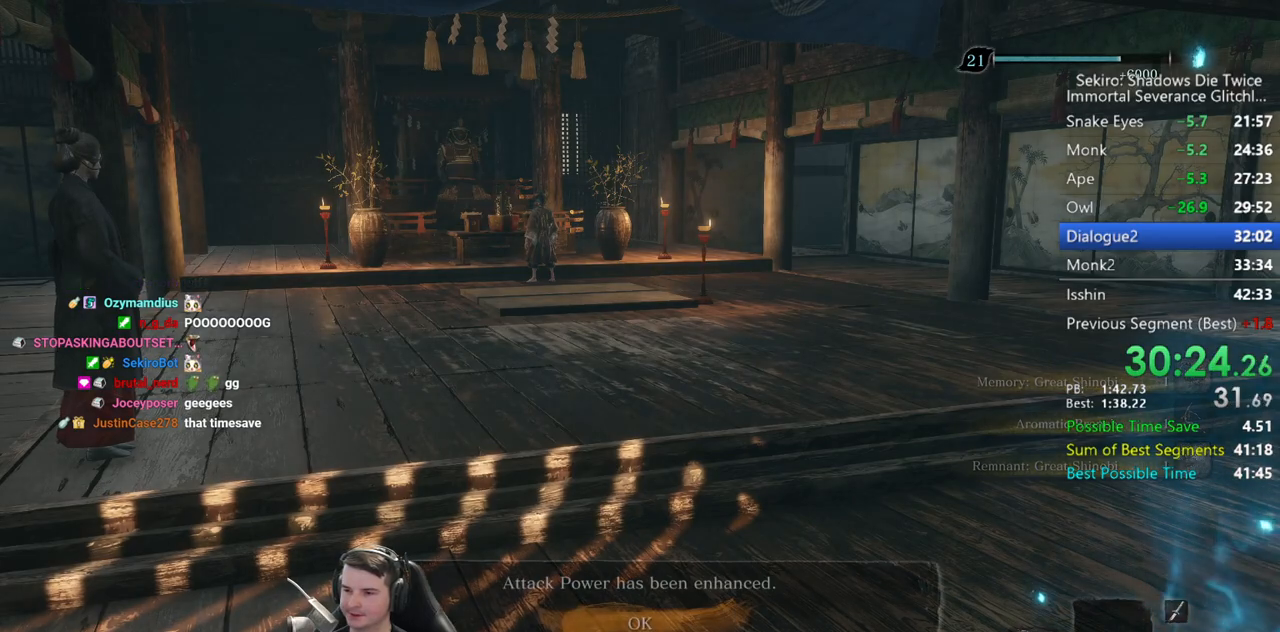
{"buttons": [], "left_stick": "center", "right_stick": "center", "button_events": [[233, "A", "down"], [367, "A", "up"]]}
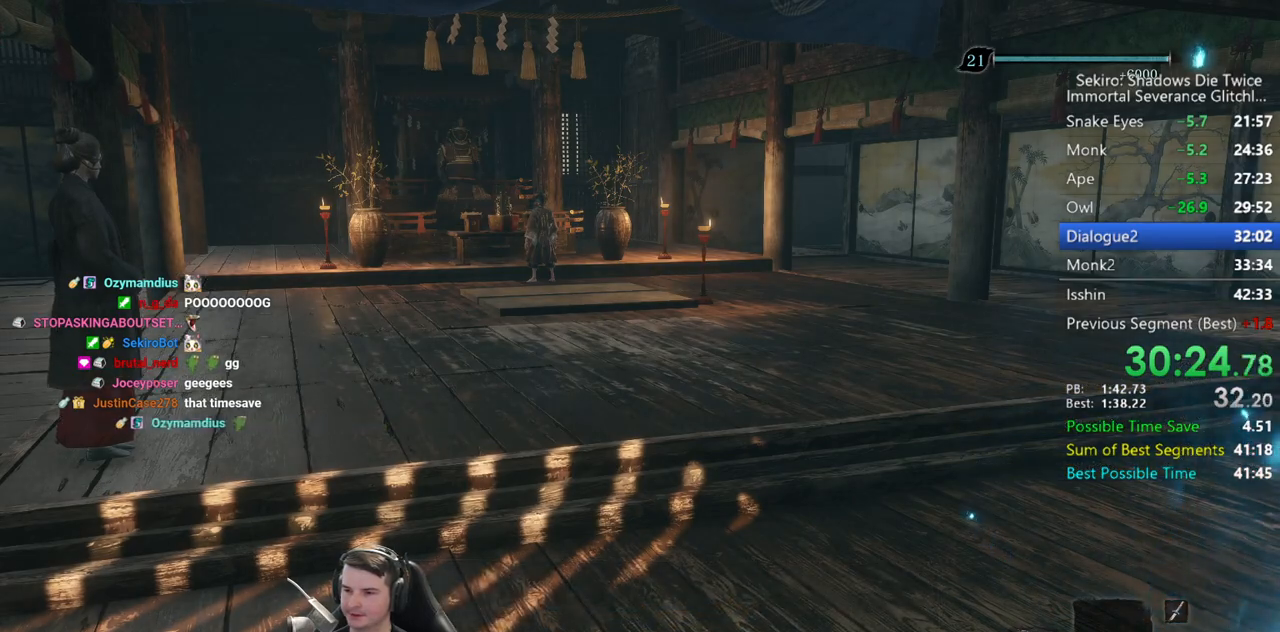
{"buttons": ["A"], "left_stick": "center", "right_stick": "center", "button_events": [[133, "DPAD_UP", "down"], [200, "DPAD_UP", "up"], [267, "DPAD_UP", "down"], [367, "DPAD_UP", "up"], [400, "A", "down"]]}
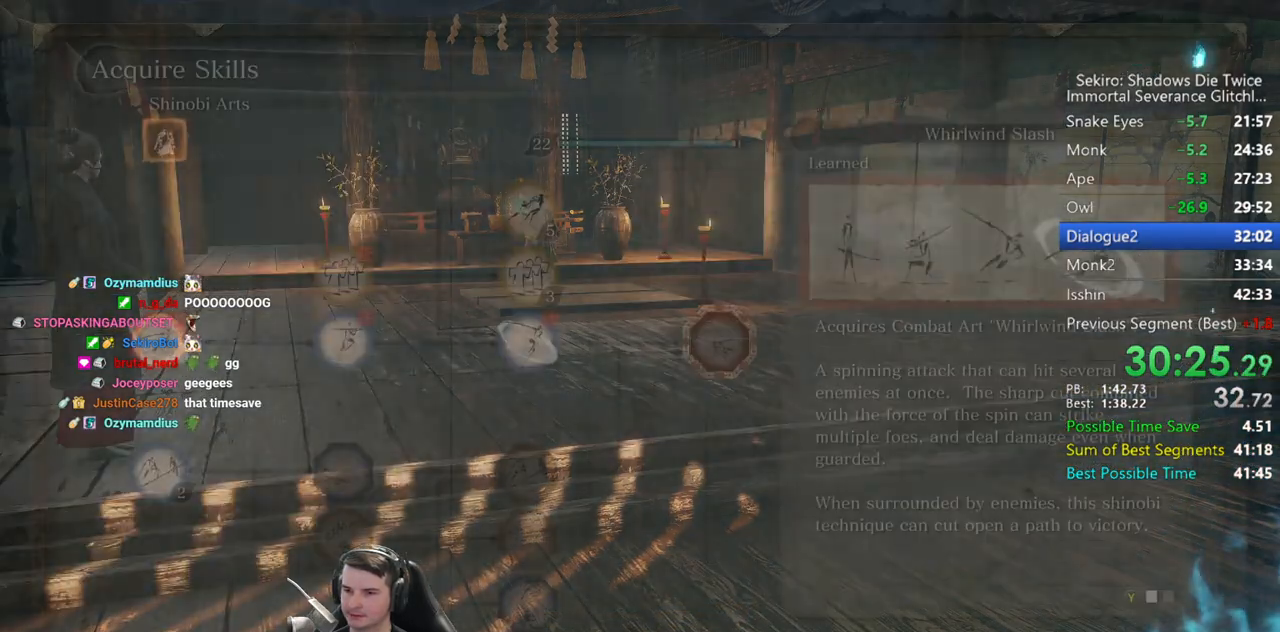
{"buttons": [], "left_stick": "center", "right_stick": "center", "button_events": [[33, "A", "up"], [100, "DPAD_DOWN", "down"], [200, "DPAD_DOWN", "up"], [233, "A", "down"], [367, "A", "up"], [367, "DPAD_LEFT", "down"], [467, "DPAD_LEFT", "up"]]}
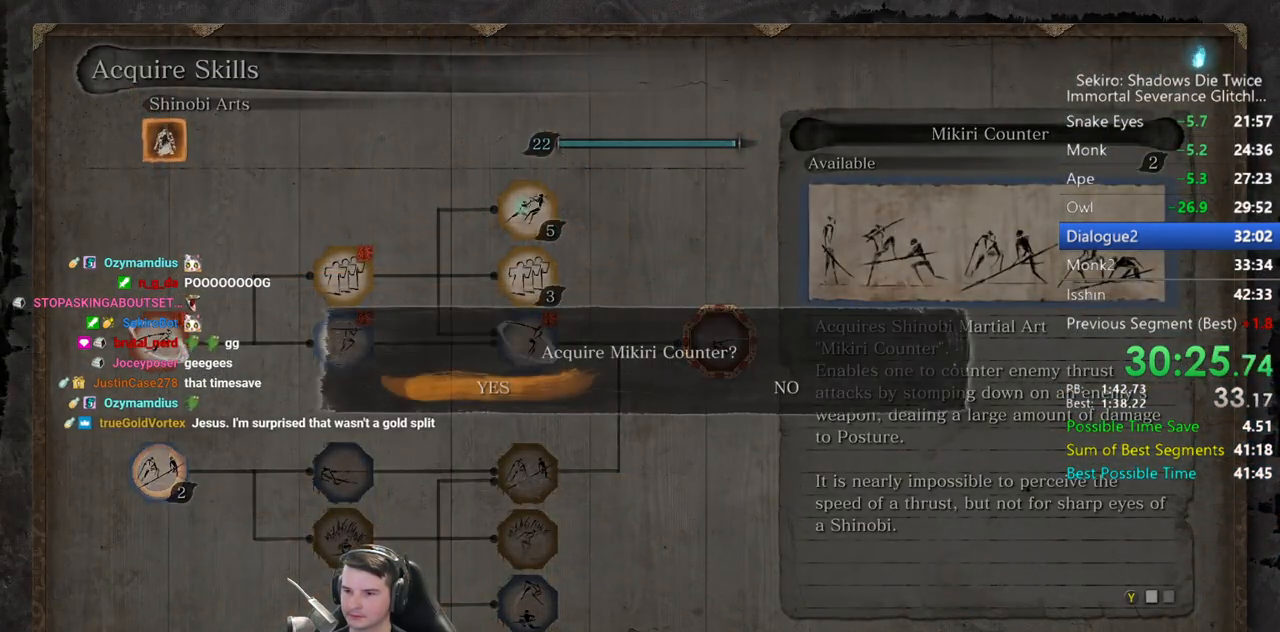
{"buttons": [], "left_stick": "center", "right_stick": "center", "button_events": [[133, "A", "down"], [300, "A", "up"]]}
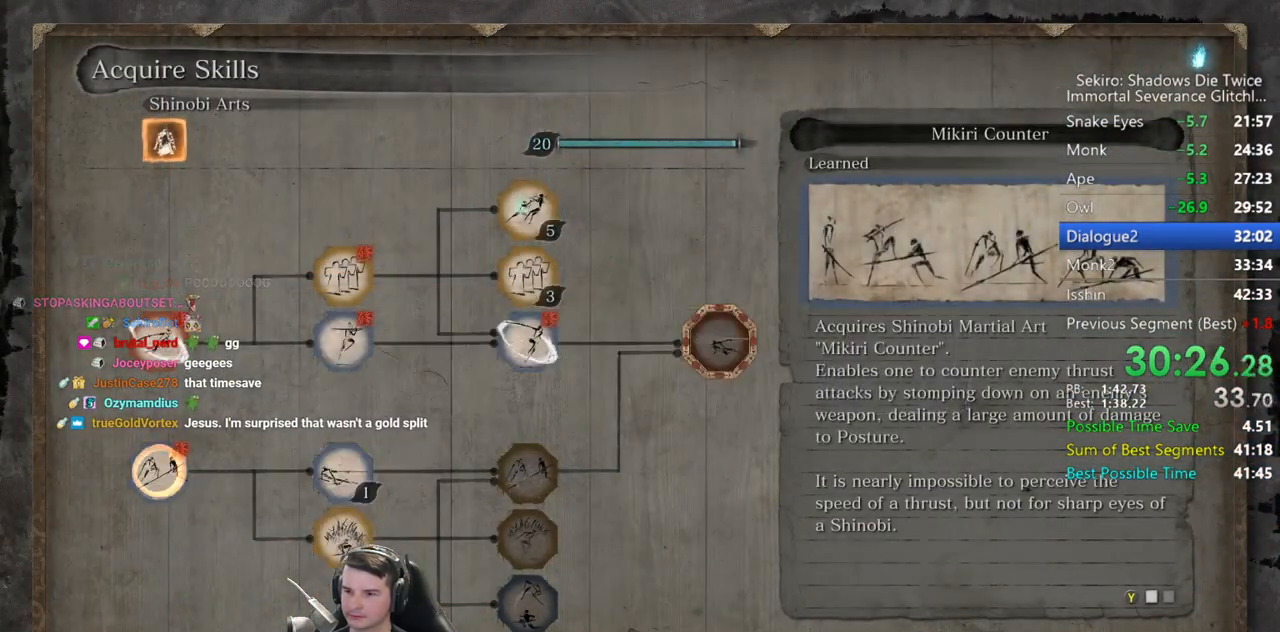
{"buttons": ["A"], "left_stick": "center", "right_stick": "center", "button_events": [[33, "DPAD_DOWN", "down"], [100, "A", "down"], [133, "DPAD_DOWN", "up"], [200, "DPAD_LEFT", "down"], [233, "A", "up"], [333, "DPAD_LEFT", "up"], [500, "A", "down"]]}
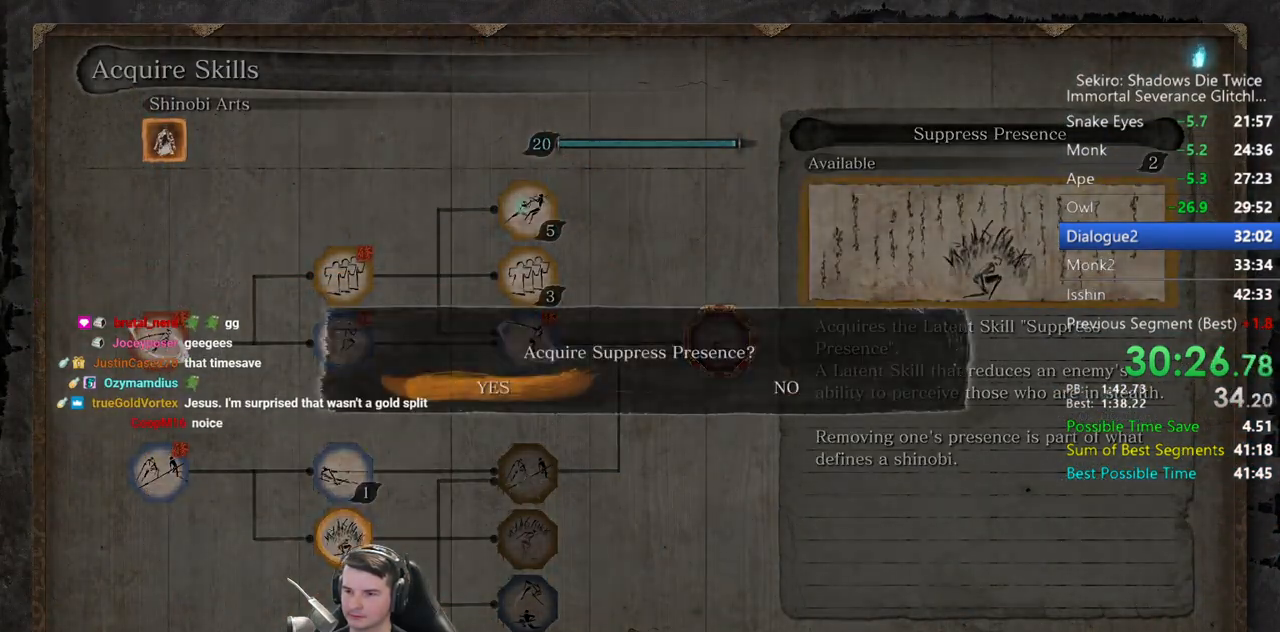
{"buttons": ["A"], "left_stick": "center", "right_stick": "center", "button_events": [[167, "A", "up"], [367, "DPAD_UP", "down"], [467, "A", "down"], [467, "DPAD_UP", "up"]]}
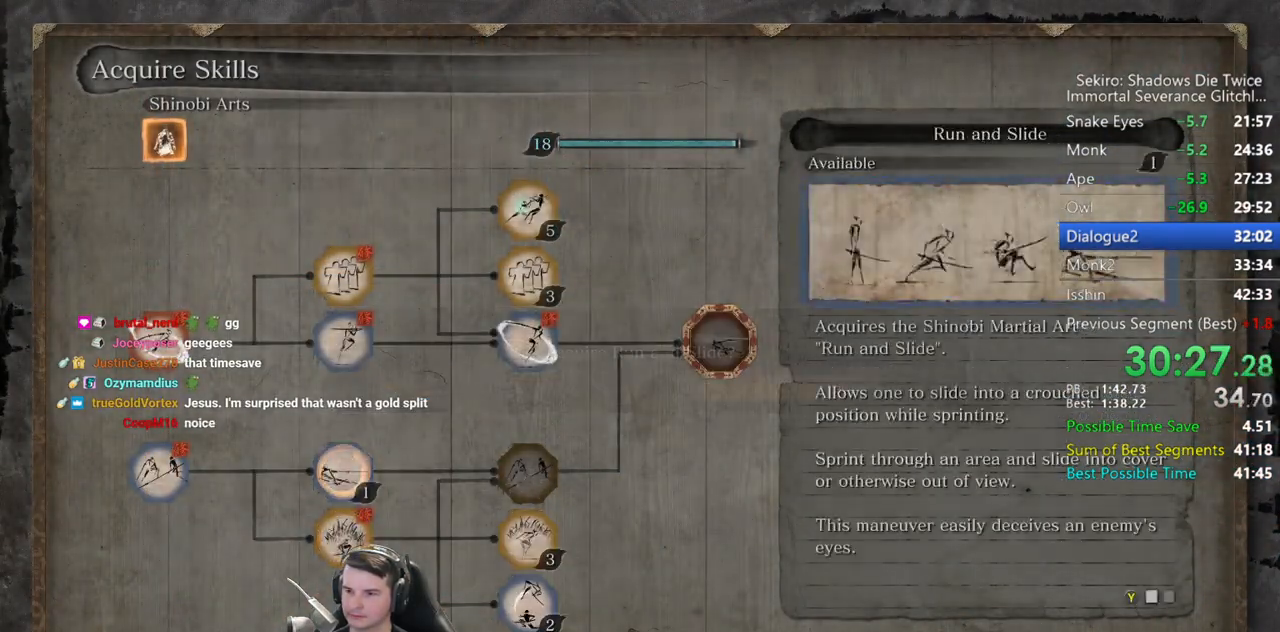
{"buttons": ["A"], "left_stick": "center", "right_stick": "center", "button_events": [[67, "A", "up"], [67, "DPAD_LEFT", "down"], [200, "DPAD_LEFT", "up"], [367, "A", "down"]]}
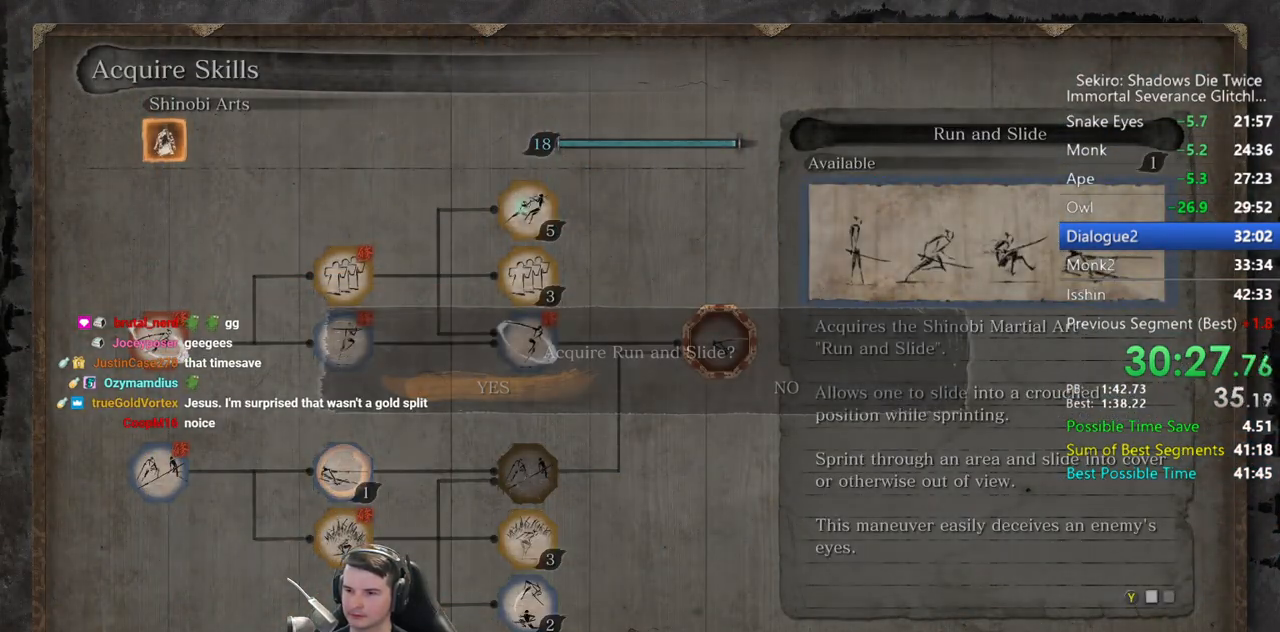
{"buttons": ["DPAD_LEFT"], "left_stick": "center", "right_stick": "center", "button_events": [[33, "A", "up"], [283, "DPAD_RIGHT", "down"], [333, "A", "down"], [367, "DPAD_RIGHT", "up"], [467, "A", "up"], [500, "DPAD_LEFT", "down"]]}
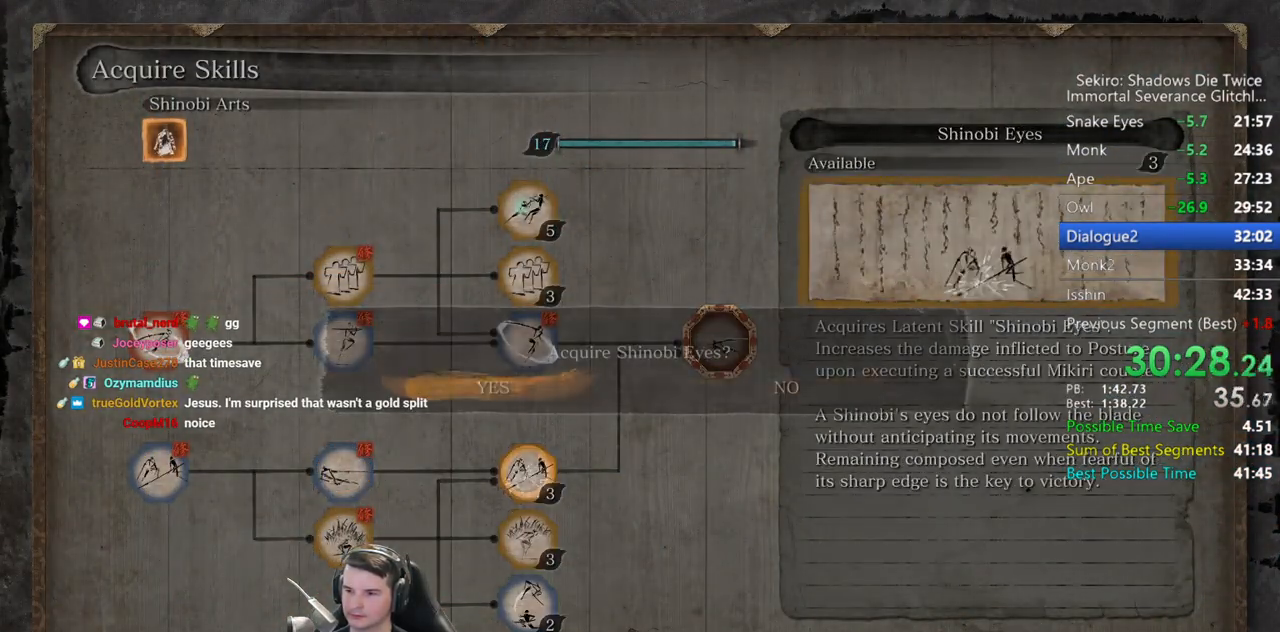
{"buttons": [], "left_stick": "up", "right_stick": "center", "button_events": [[100, "DPAD_LEFT", "up"], [233, "A", "down"], [367, "A", "up"]]}
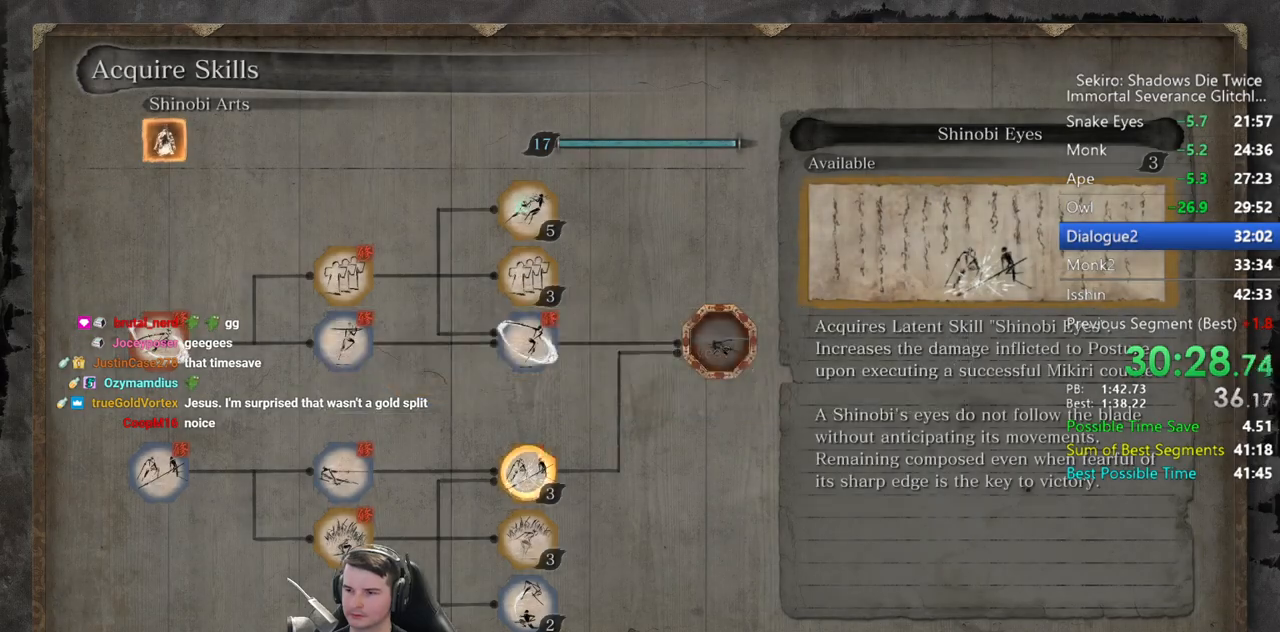
{"buttons": [], "left_stick": "up", "right_stick": "center", "button_events": [[100, "B", "down"], [200, "B", "up"], [267, "B", "down"], [333, "B", "up"], [417, "B", "down"], [483, "B", "up"]]}
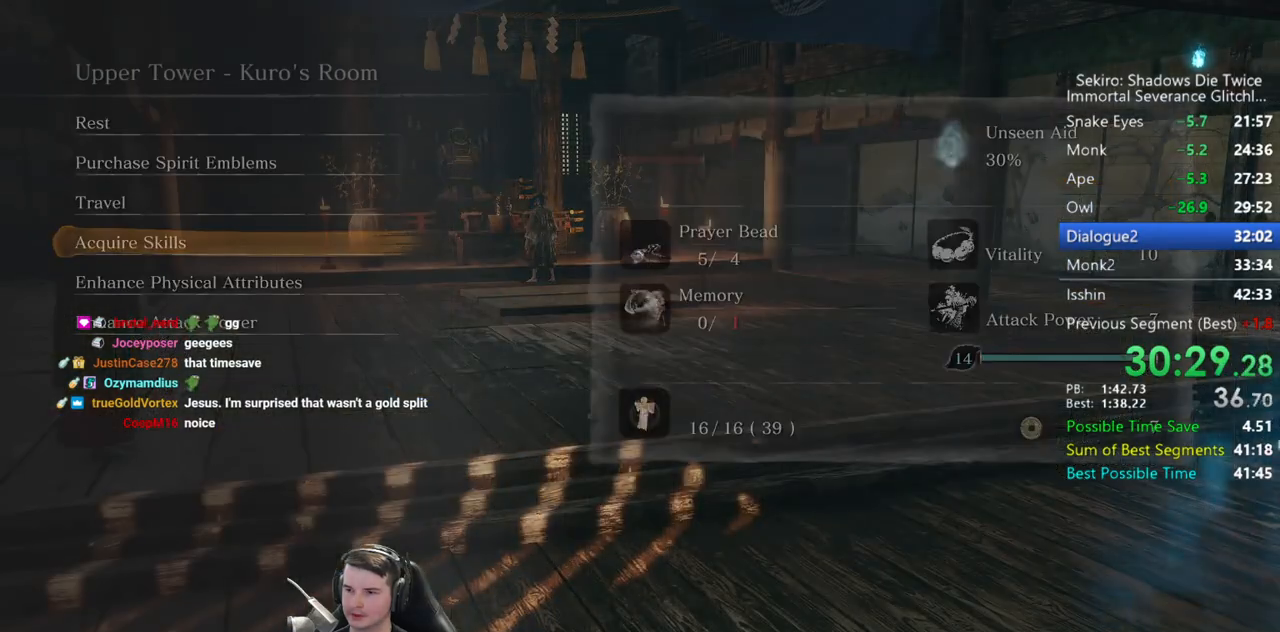
{"buttons": [], "left_stick": "up", "right_stick": "center", "button_events": [[67, "B", "down"], [167, "B", "up"]]}
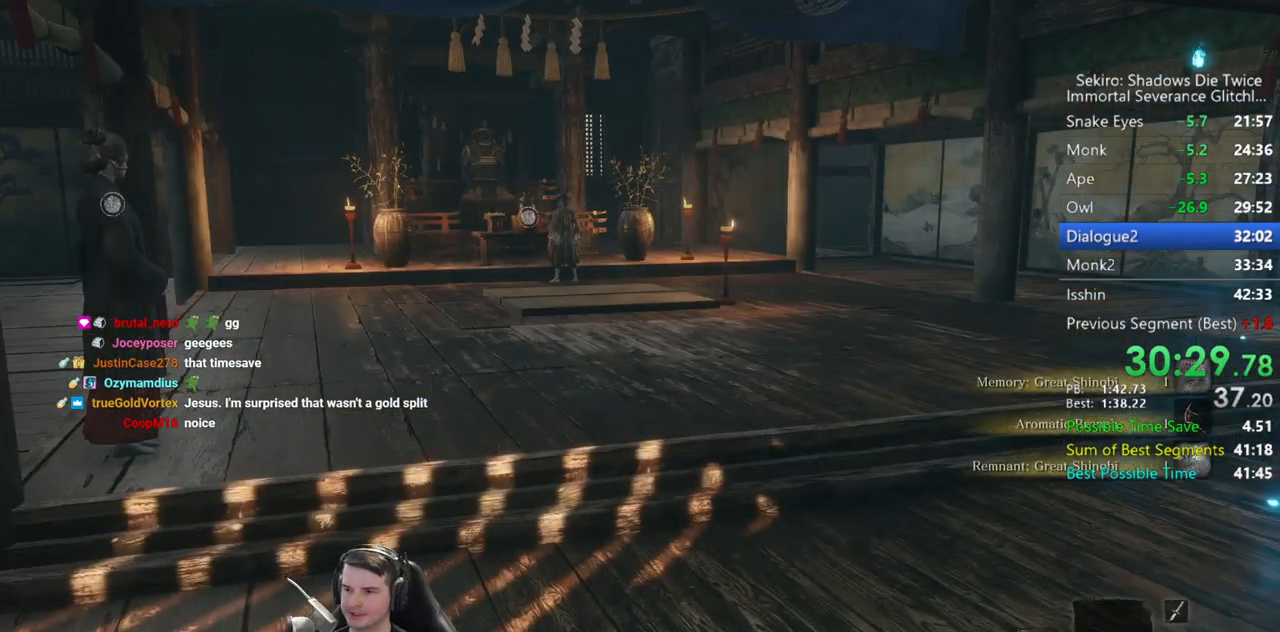
{"buttons": [], "left_stick": "up", "right_stick": "center", "button_events": [[417, "L2", "down"], [500, "L2", "up"]]}
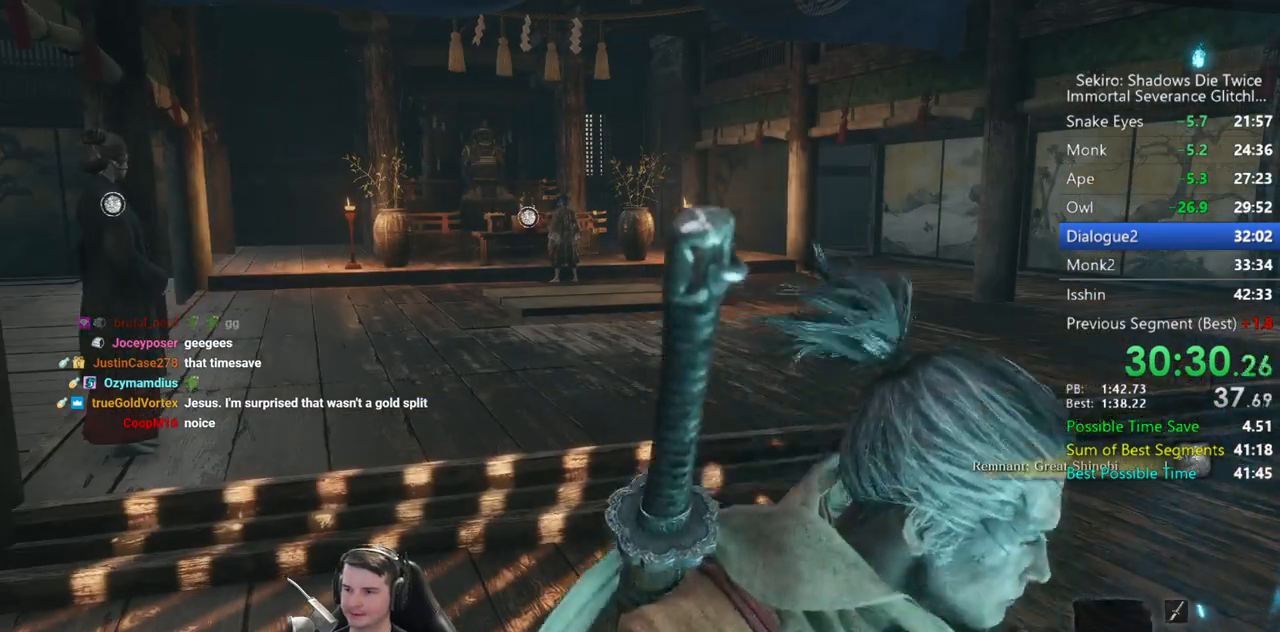
{"buttons": ["X"], "left_stick": "up", "right_stick": "center", "button_events": [[133, "A", "down"], [267, "A", "up"], [317, "X", "down"]]}
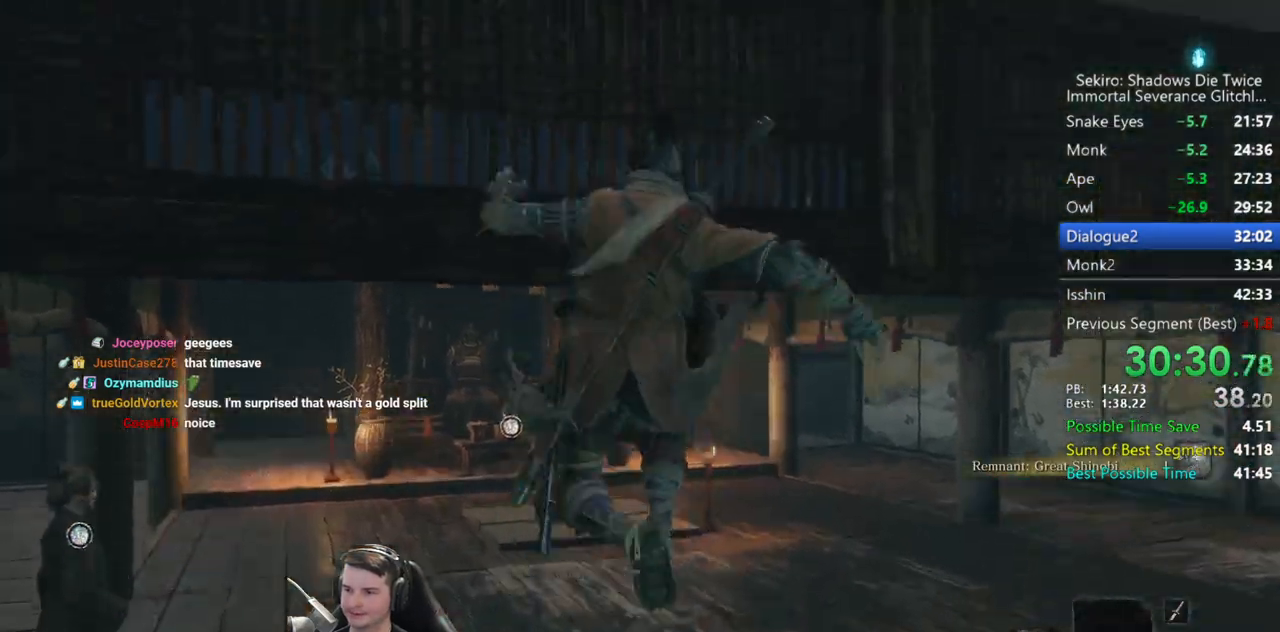
{"buttons": [], "left_stick": "up", "right_stick": "down", "button_events": [[100, "X", "up"]]}
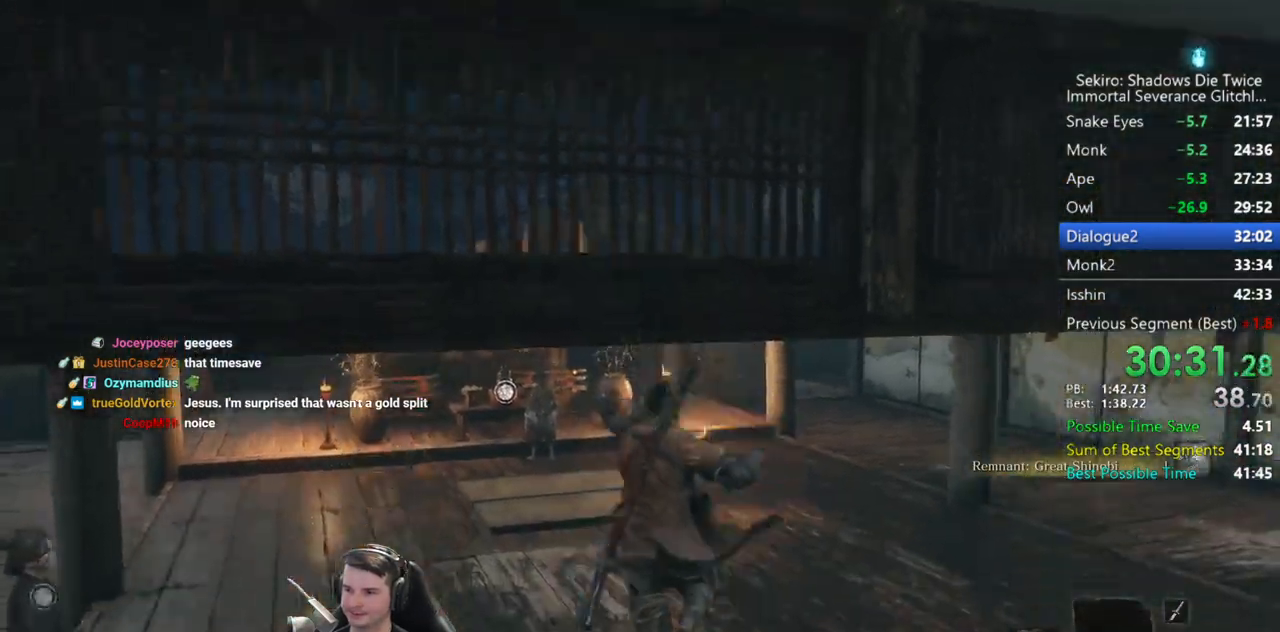
{"buttons": [], "left_stick": "up", "right_stick": "down", "button_events": []}
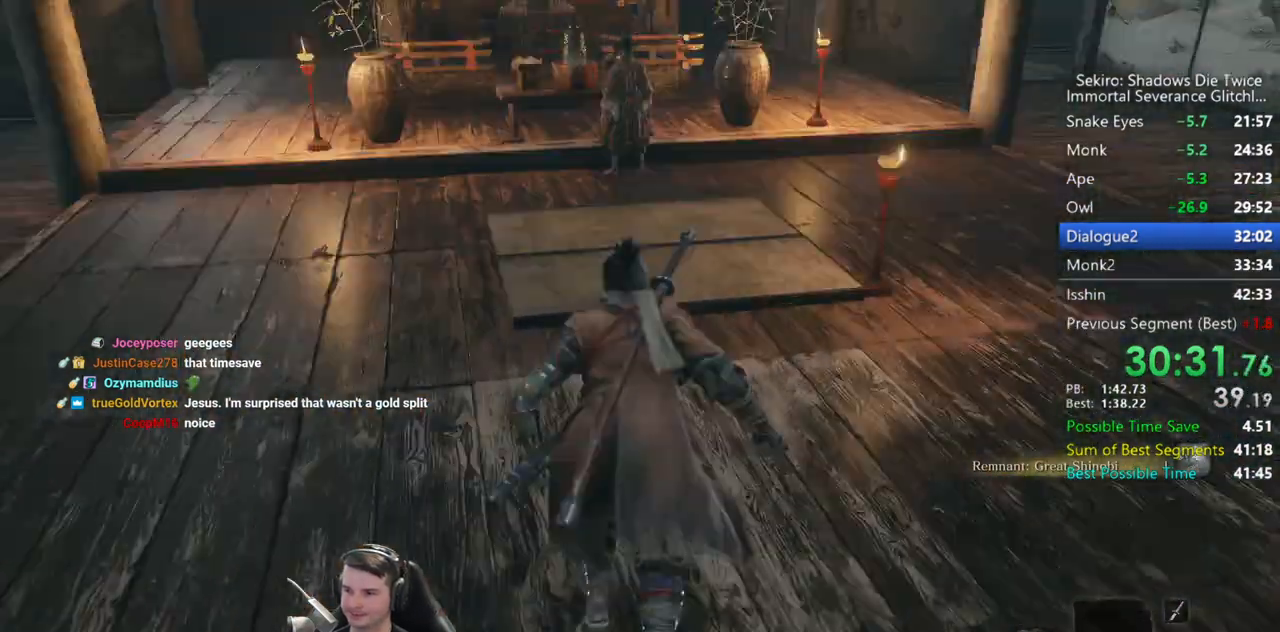
{"buttons": [], "left_stick": "up", "right_stick": "center", "button_events": [[350, "X", "down"], [467, "X", "up"]]}